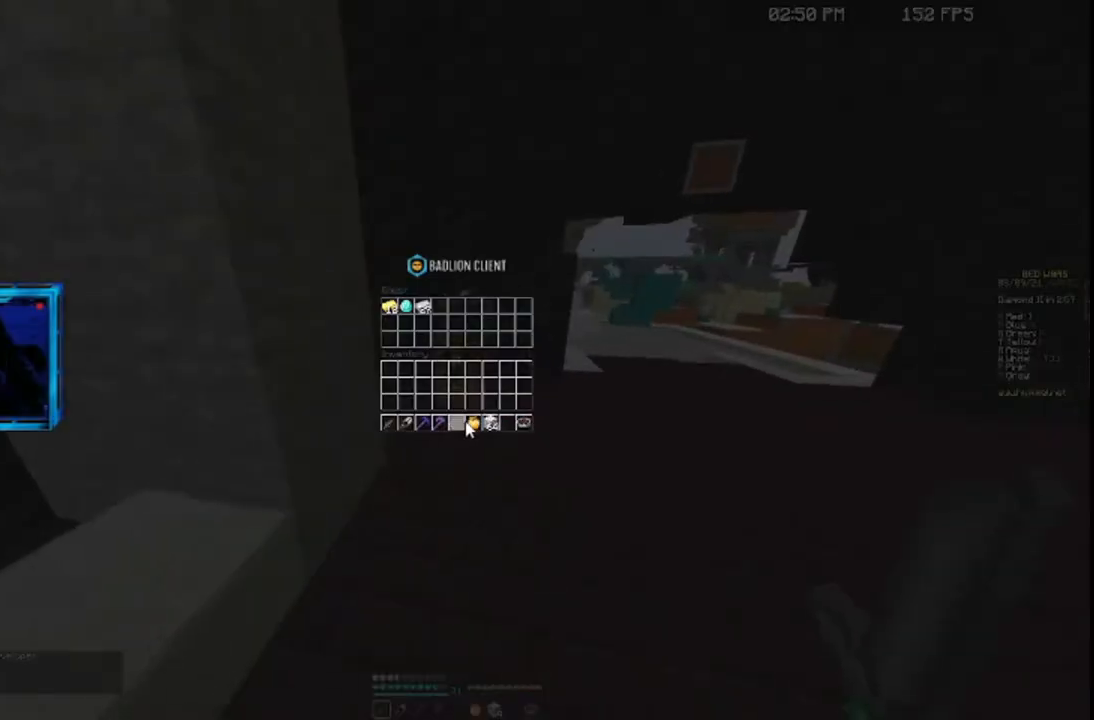
Gameplay with keyboard and mouse; each line is a JSON object with the keys and mouse buttons held at the frame after it. "events" lists presses ("down") and releases ("up") of "a", "d", "s", "space", "w", "mouse_left" and "mouse_right" between this image and that frame as [ms after this image, input, new state], when the widget could be followed in between. "mouse_left", "mouse_right" = the "left", "right" buttons of the "mouse" list. No other keys are recorded. Fast repeated clicks can show as one long hold. Mouse movement is not recorded.
{"keys": [], "mouse": [], "events": []}
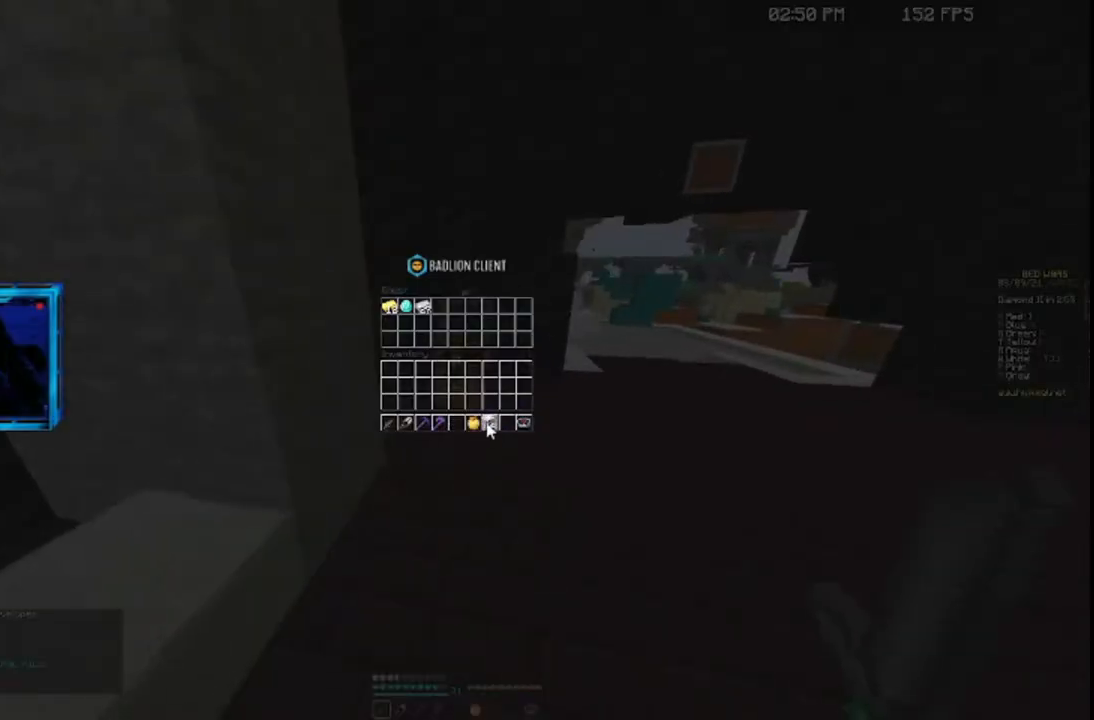
{"keys": [], "mouse": [], "events": []}
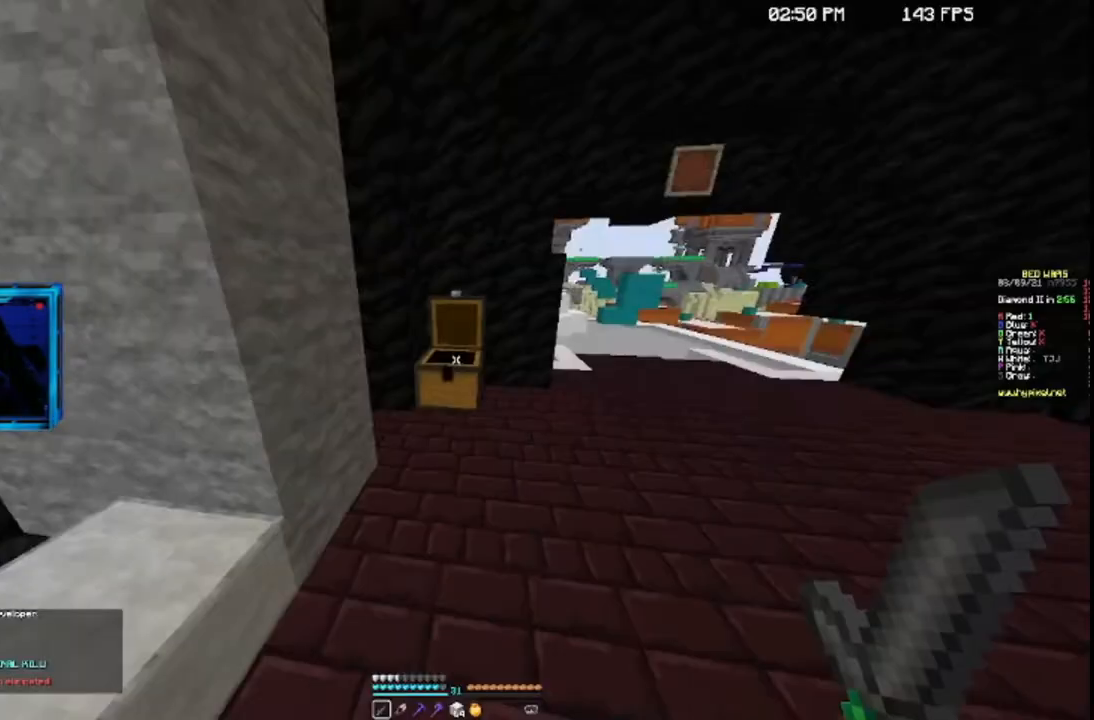
{"keys": ["w"], "mouse": [], "events": [[167, "d", "down"], [267, "w", "down"], [433, "d", "up"]]}
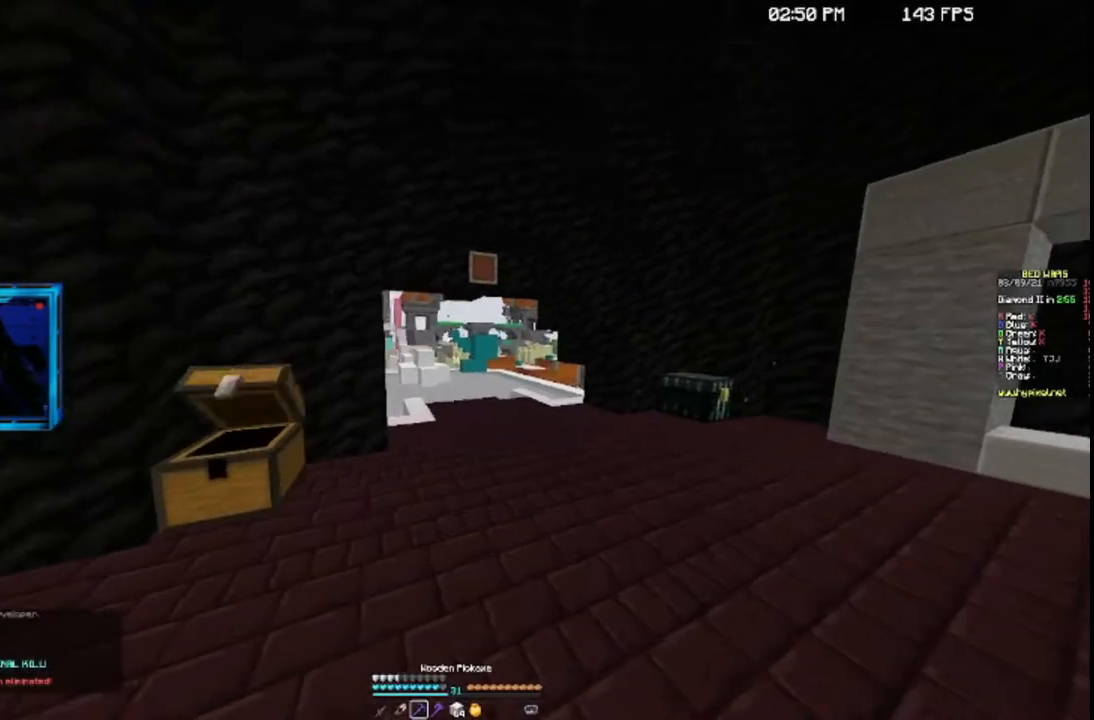
{"keys": ["w"], "mouse": [], "events": []}
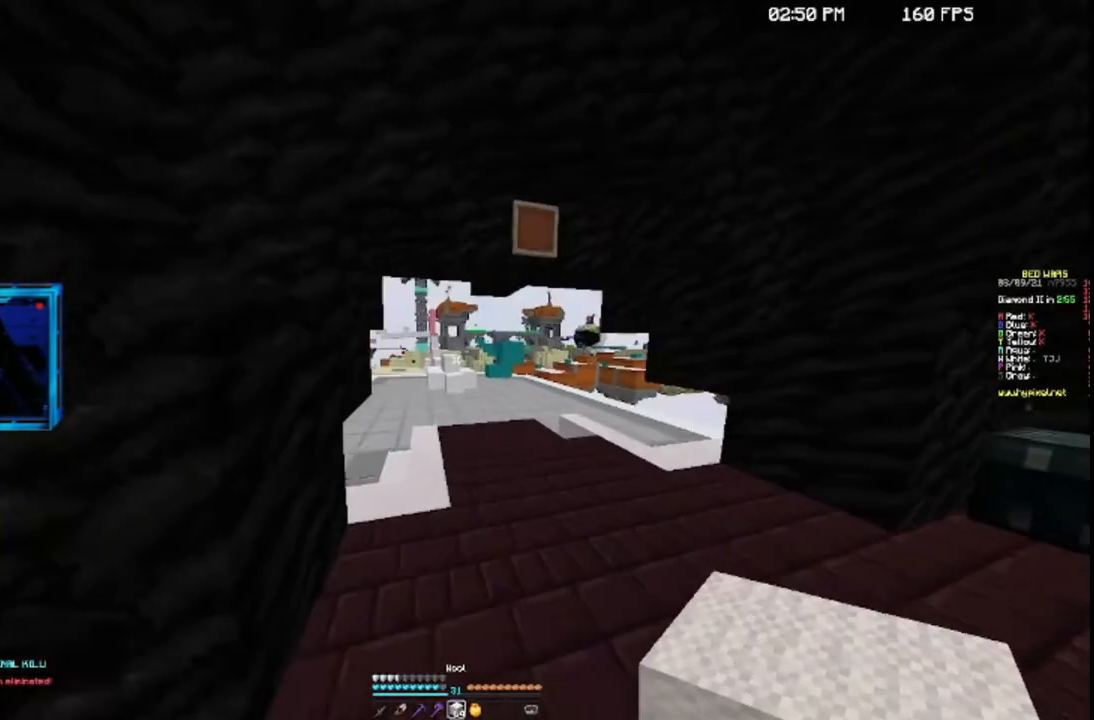
{"keys": ["w"], "mouse": [], "events": []}
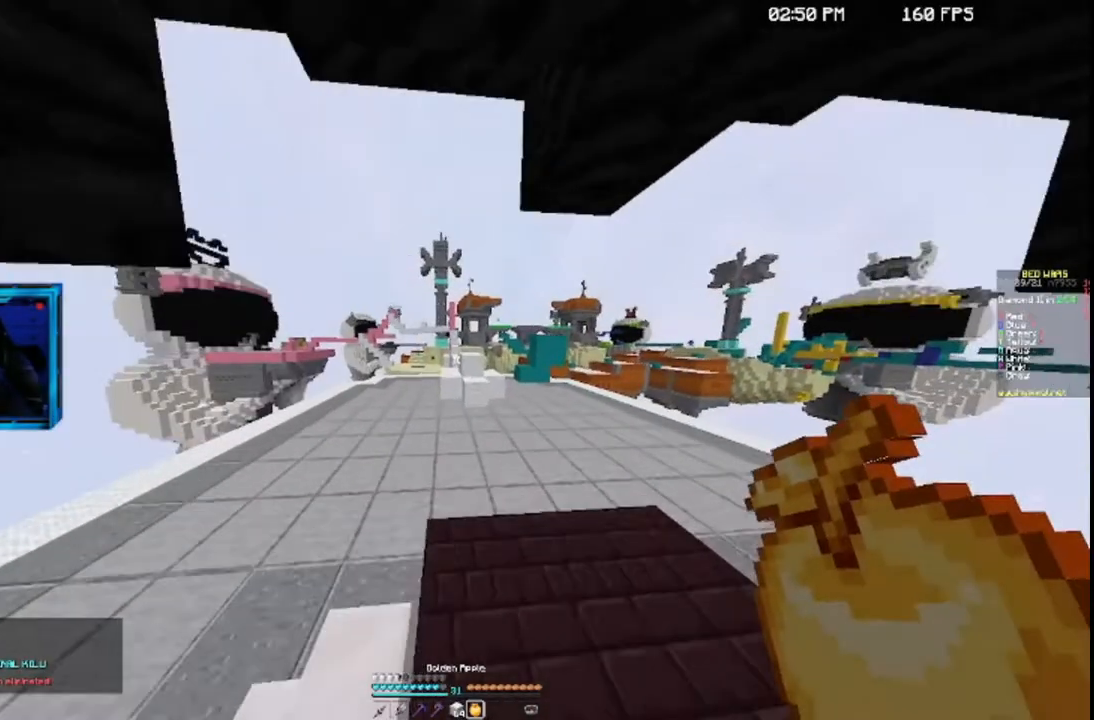
{"keys": ["space", "w"], "mouse": ["left"], "events": [[233, "space", "down"], [467, "mouse_left", "down"]]}
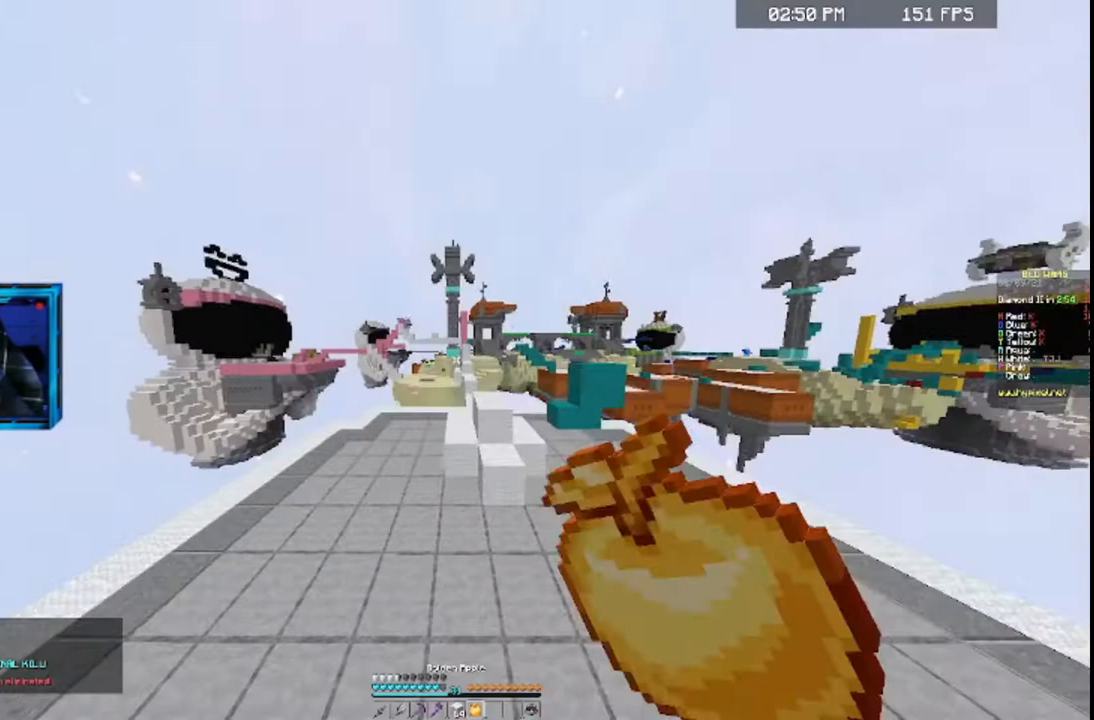
{"keys": ["w"], "mouse": ["left"], "events": [[33, "space", "up"]]}
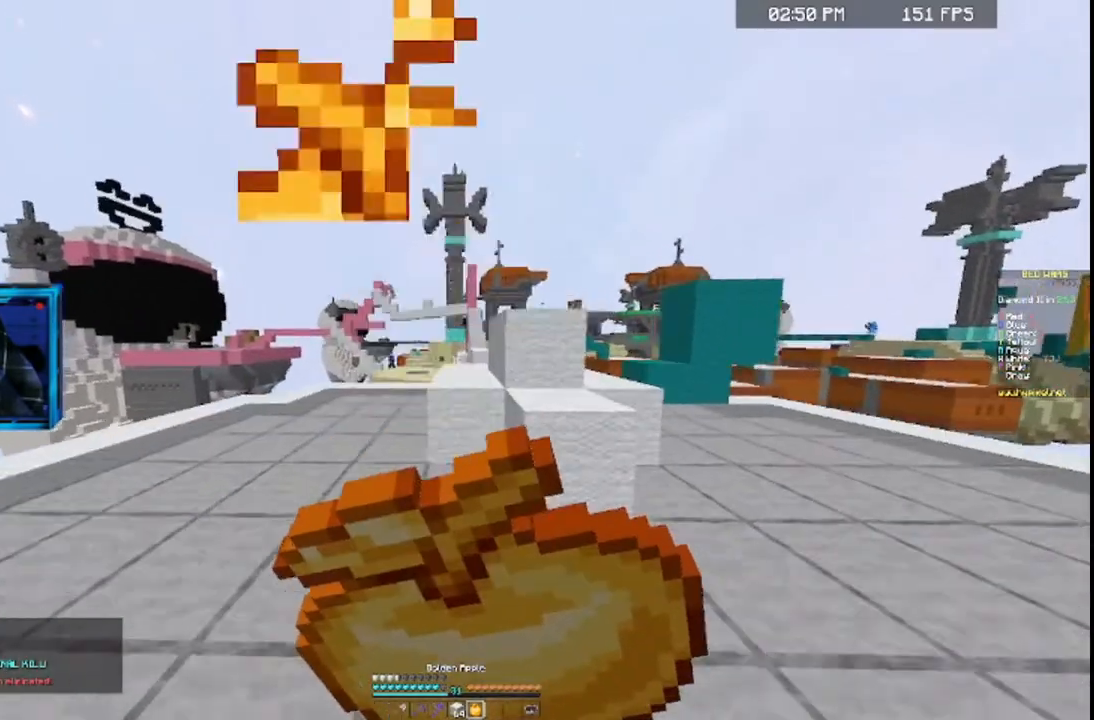
{"keys": ["w"], "mouse": ["left"], "events": []}
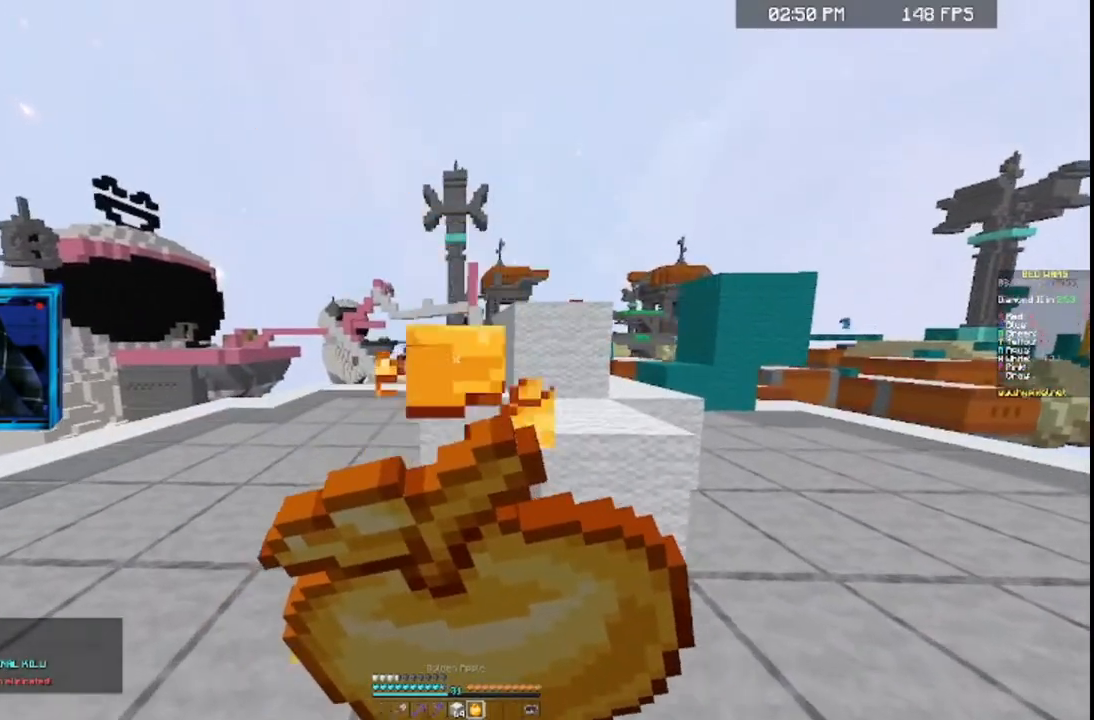
{"keys": ["w"], "mouse": ["left"], "events": []}
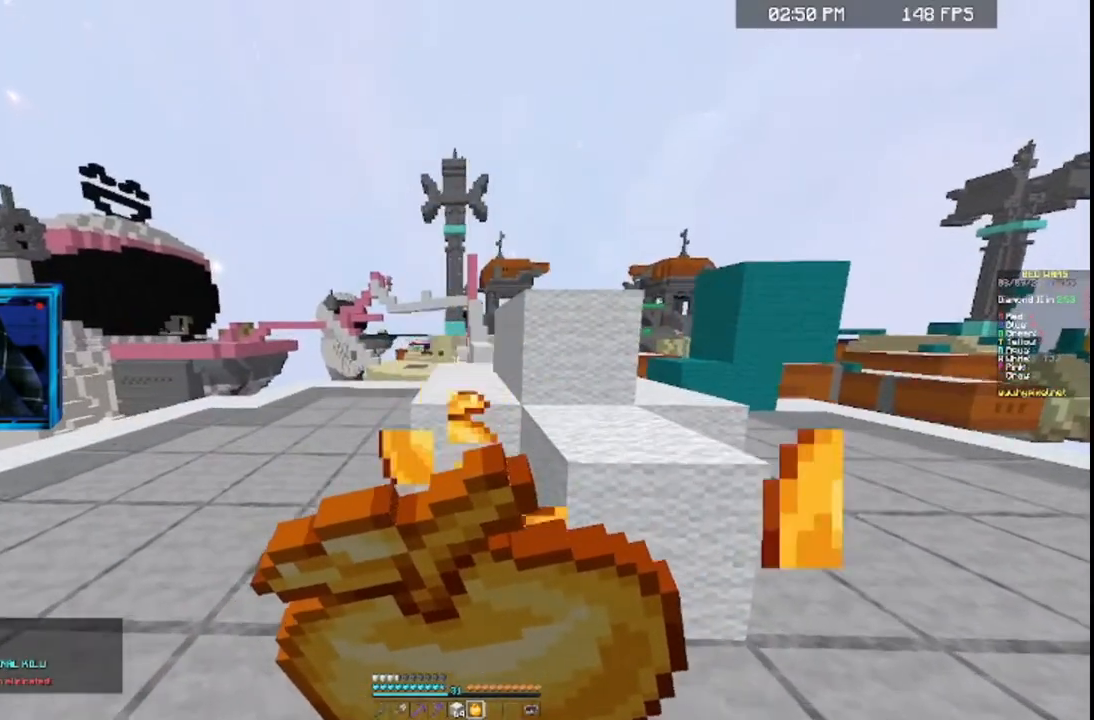
{"keys": ["space", "w"], "mouse": [], "events": [[367, "space", "down"], [433, "mouse_left", "up"]]}
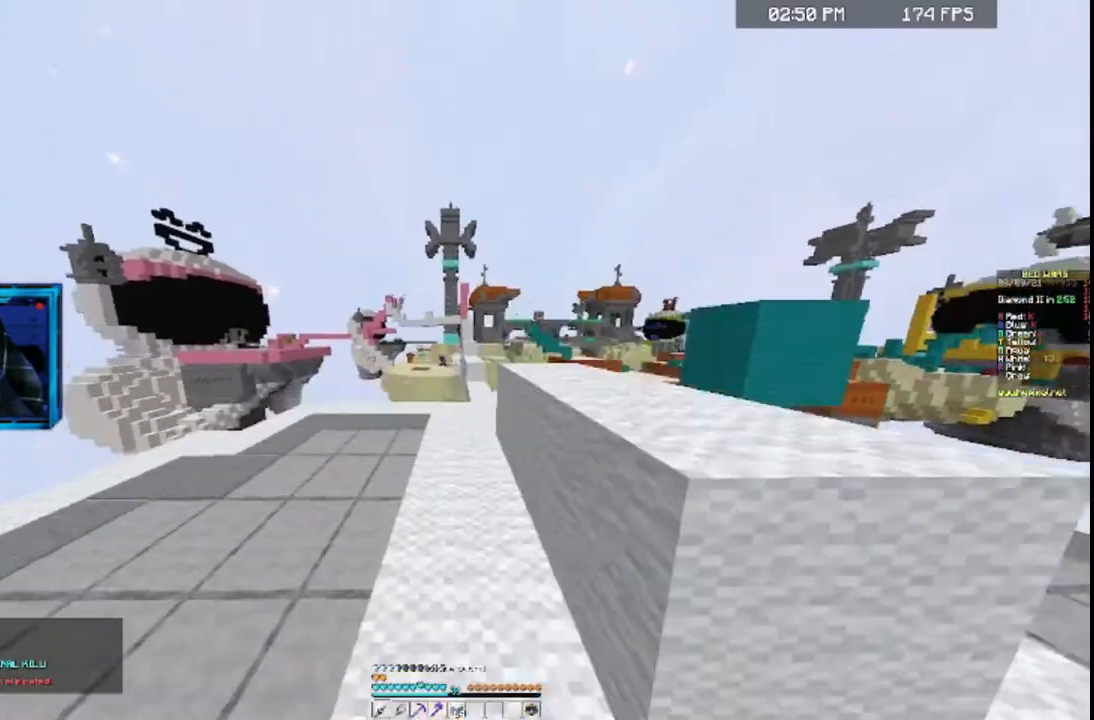
{"keys": ["space", "w"], "mouse": [], "events": [[67, "space", "up"], [467, "space", "down"]]}
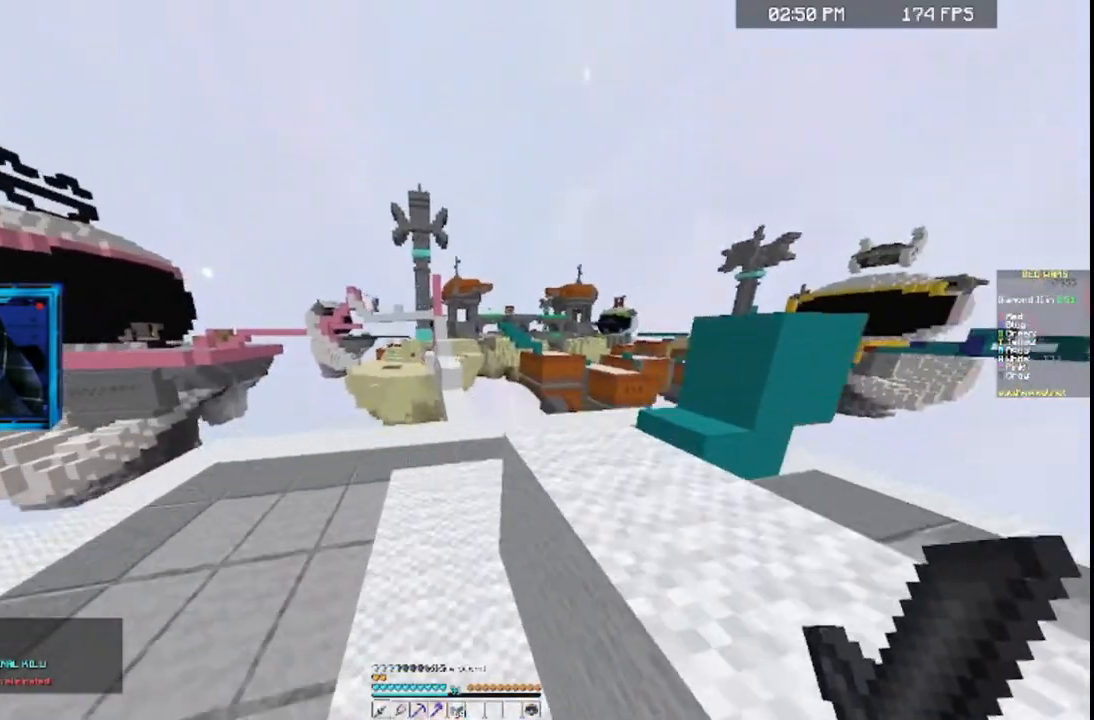
{"keys": ["w"], "mouse": [], "events": [[67, "d", "down"], [133, "space", "up"], [300, "d", "up"]]}
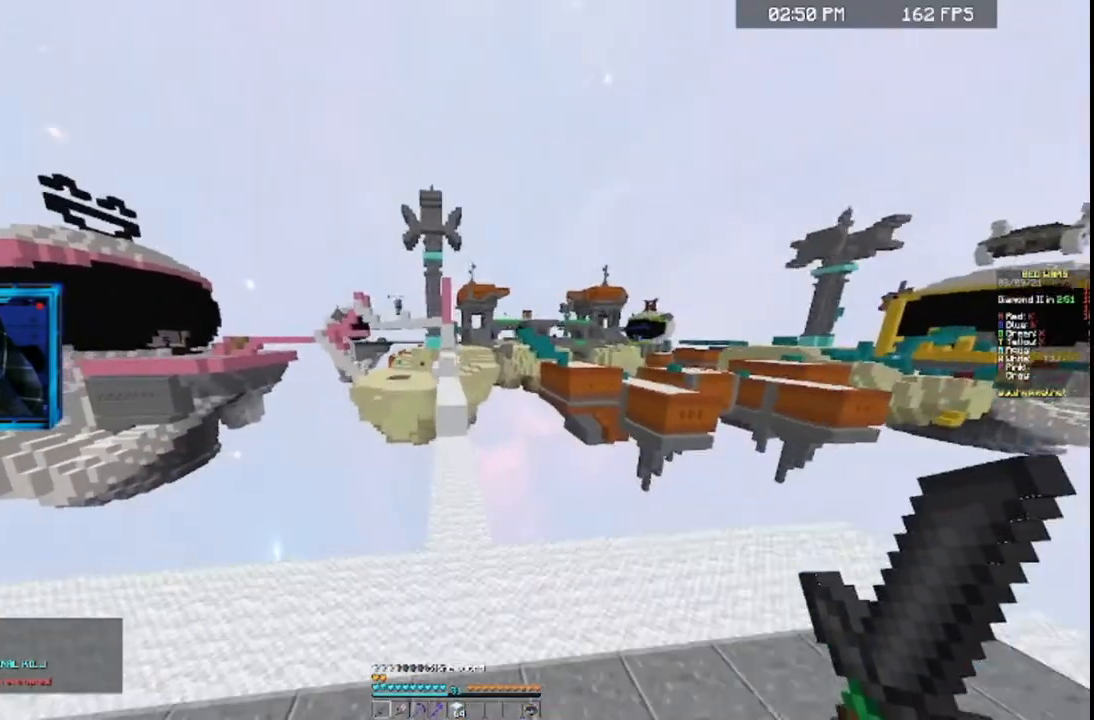
{"keys": ["w"], "mouse": [], "events": []}
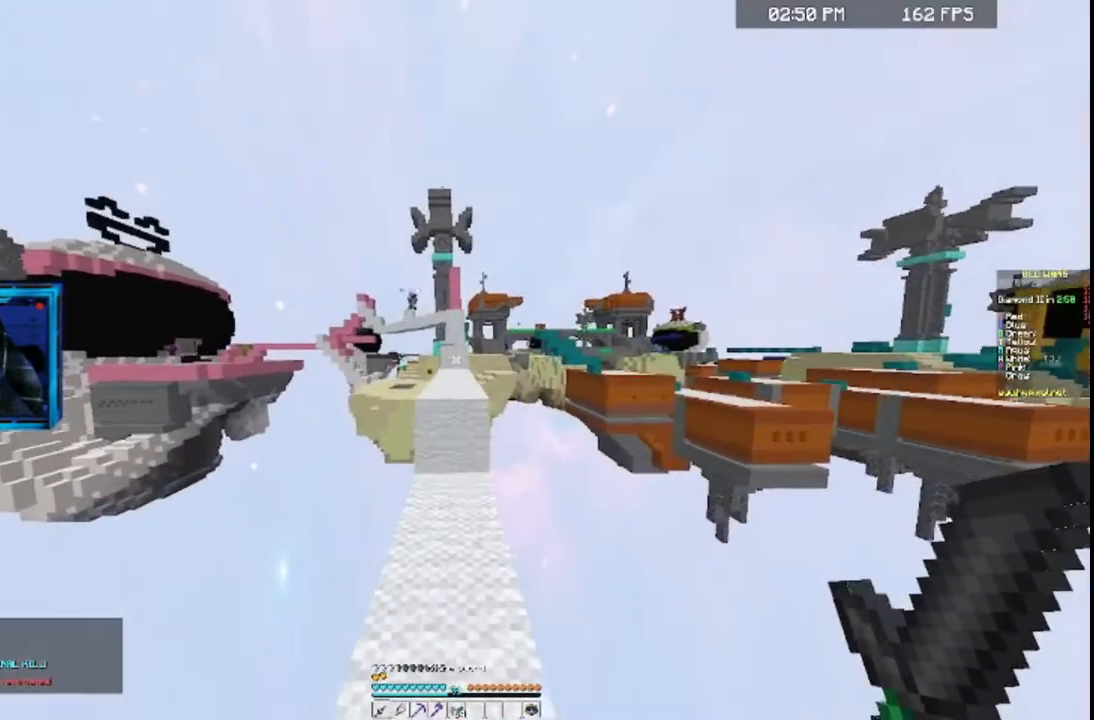
{"keys": ["w"], "mouse": [], "events": [[67, "space", "down"], [233, "space", "up"]]}
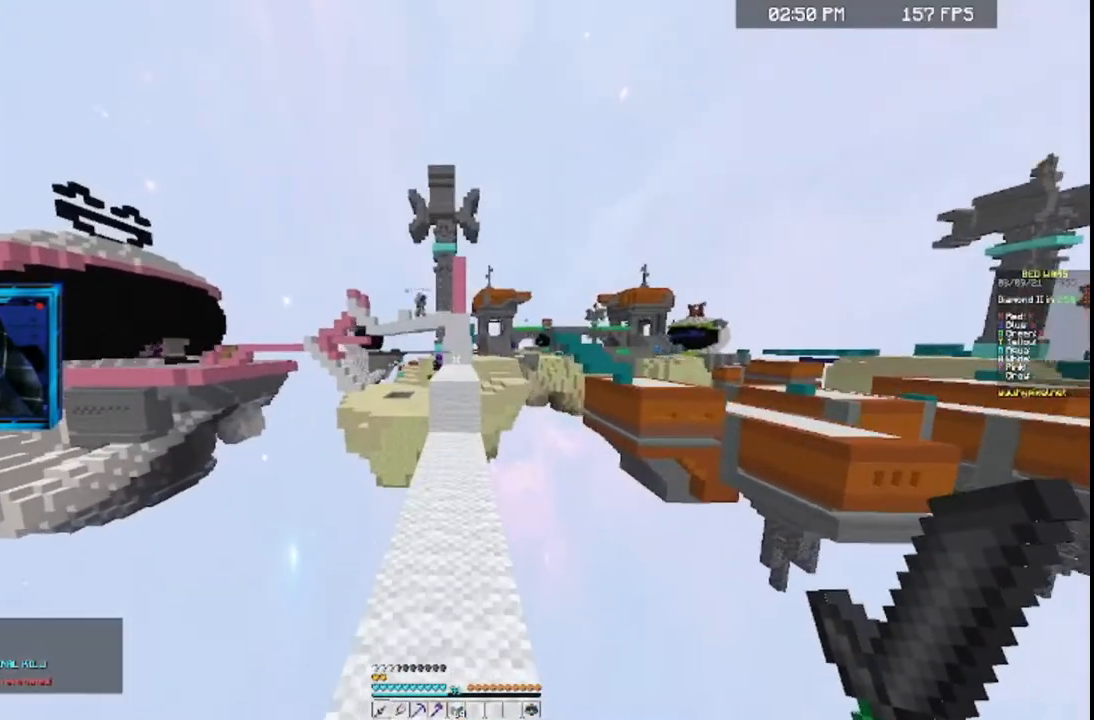
{"keys": ["w"], "mouse": [], "events": [[167, "space", "down"], [333, "space", "up"]]}
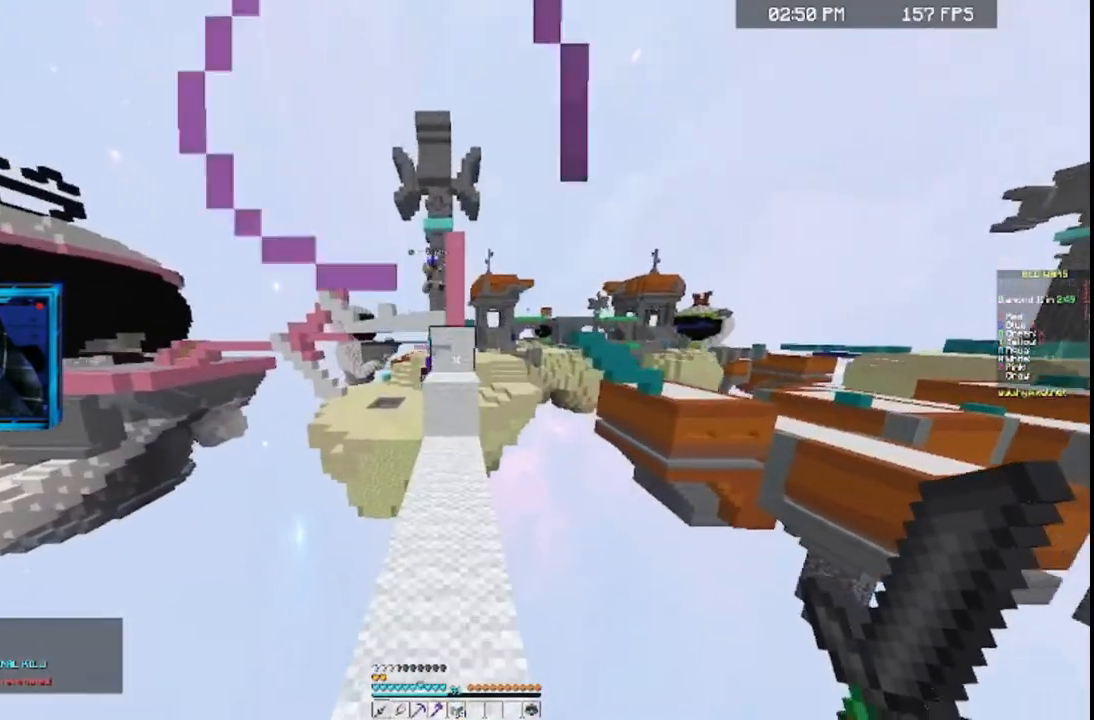
{"keys": ["w"], "mouse": [], "events": [[67, "space", "down"], [333, "space", "up"]]}
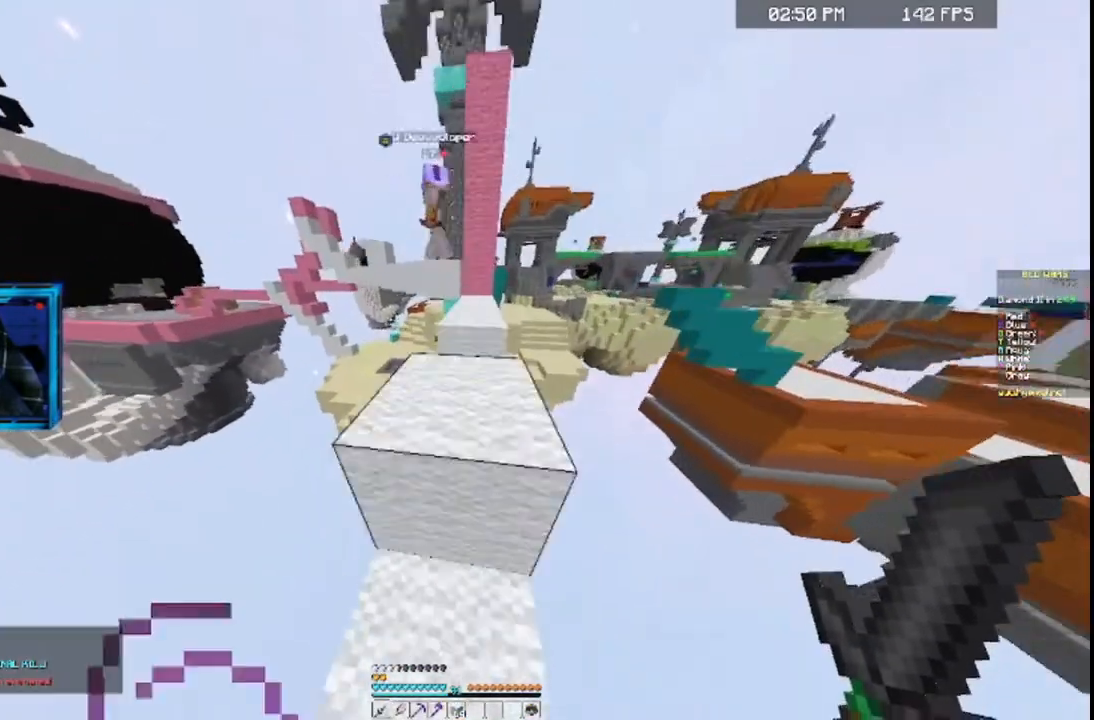
{"keys": ["s"], "mouse": [], "events": [[167, "w", "up"], [467, "s", "down"]]}
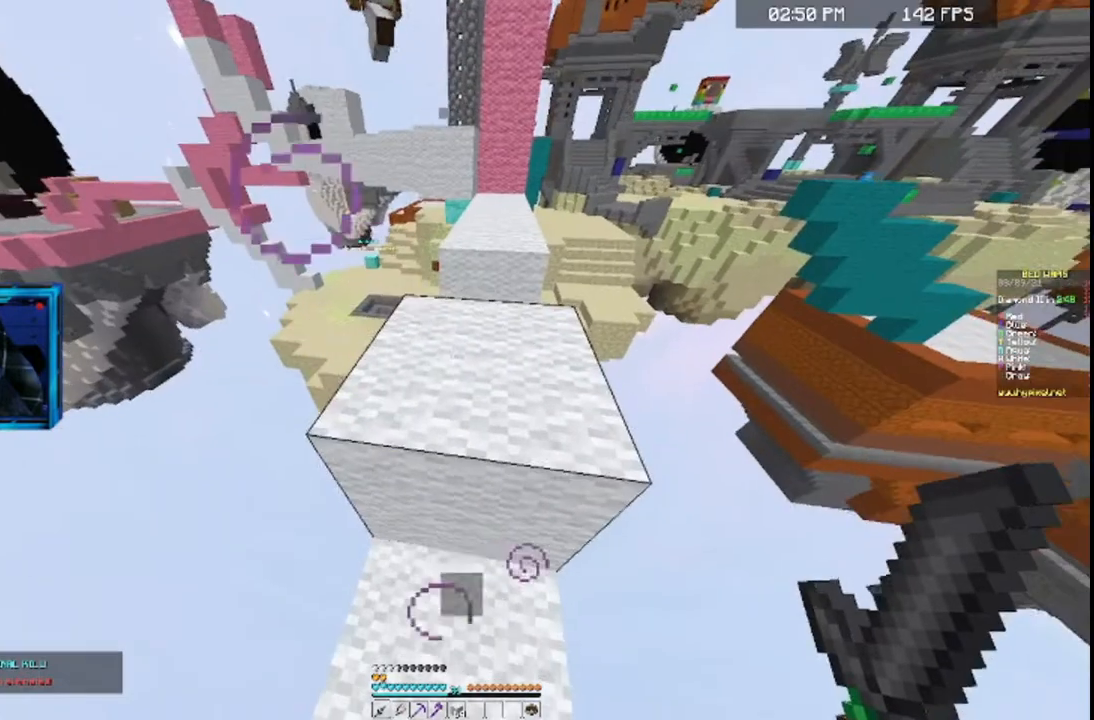
{"keys": ["a", "s"], "mouse": [], "events": [[33, "a", "down"], [133, "a", "up"], [433, "a", "down"]]}
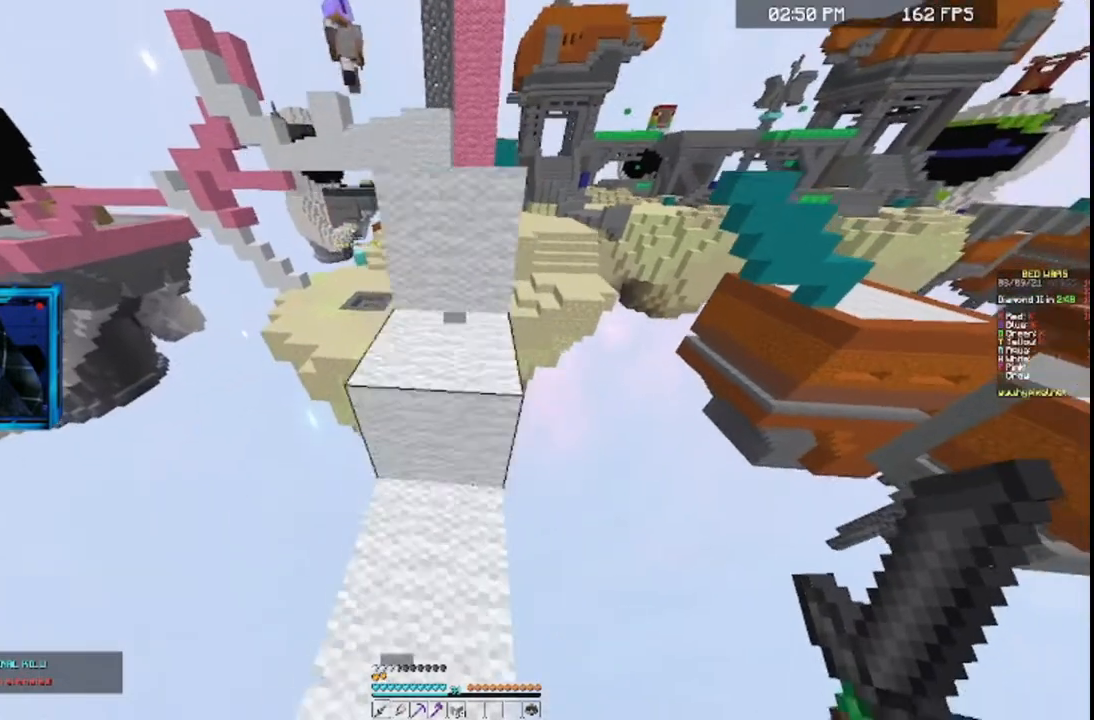
{"keys": [], "mouse": [], "events": [[133, "a", "up"], [233, "s", "up"], [267, "w", "down"], [433, "w", "up"]]}
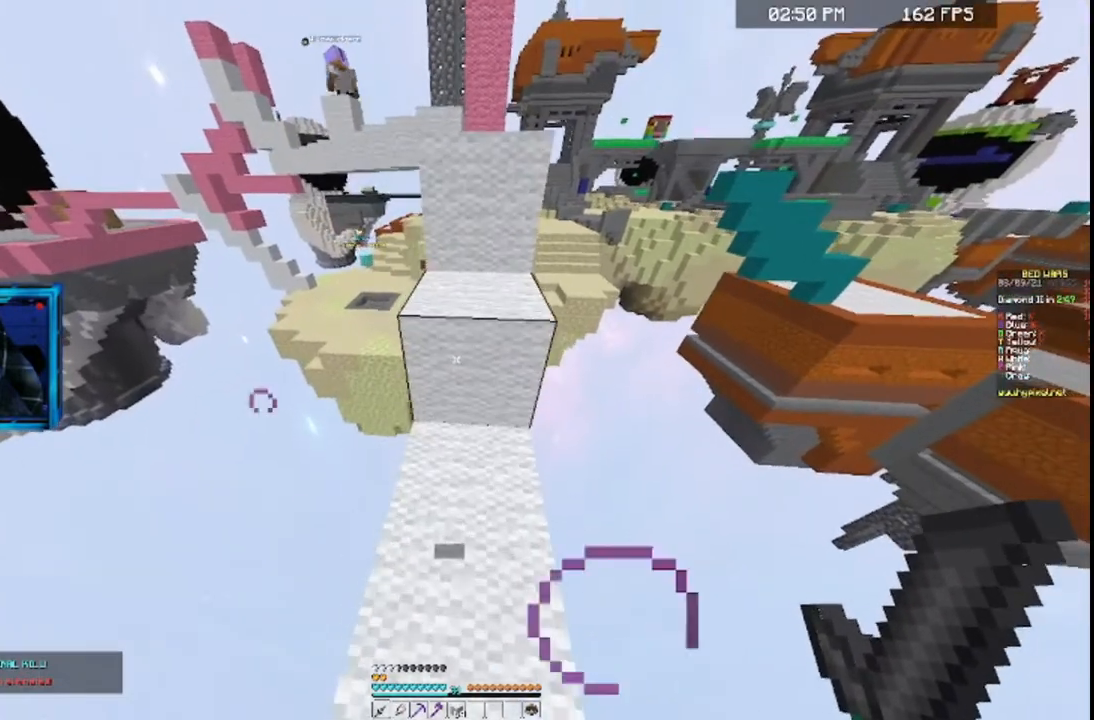
{"keys": [], "mouse": [], "events": [[133, "a", "down"], [133, "s", "down"], [333, "a", "up"], [333, "s", "up"]]}
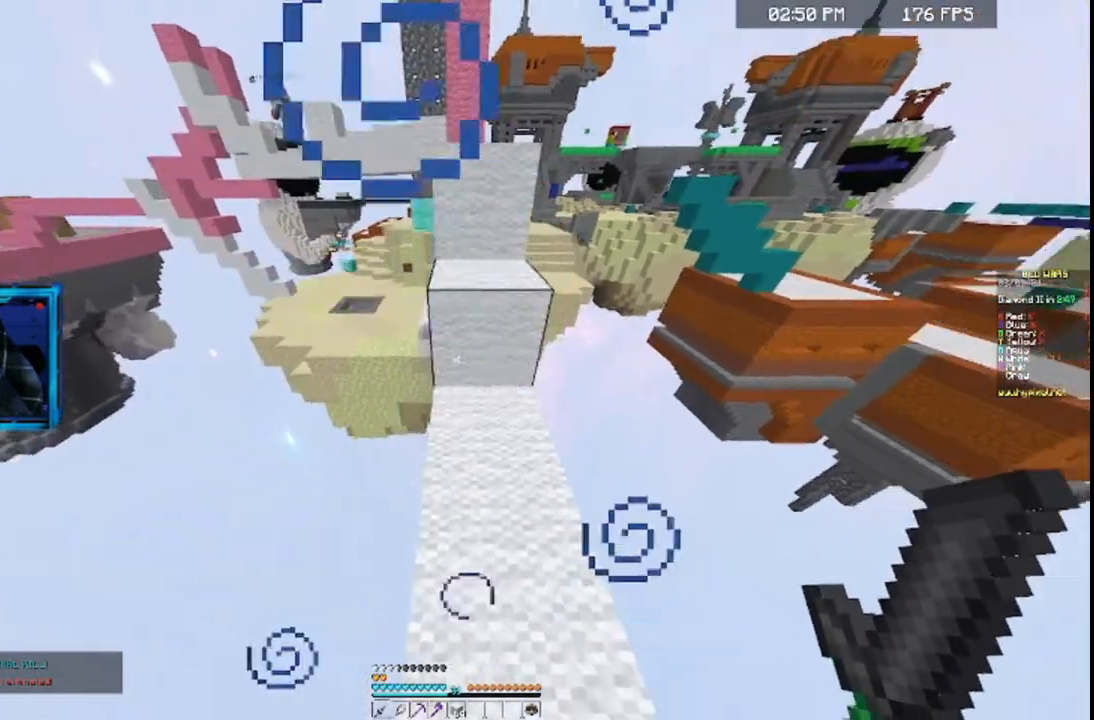
{"keys": [], "mouse": [], "events": []}
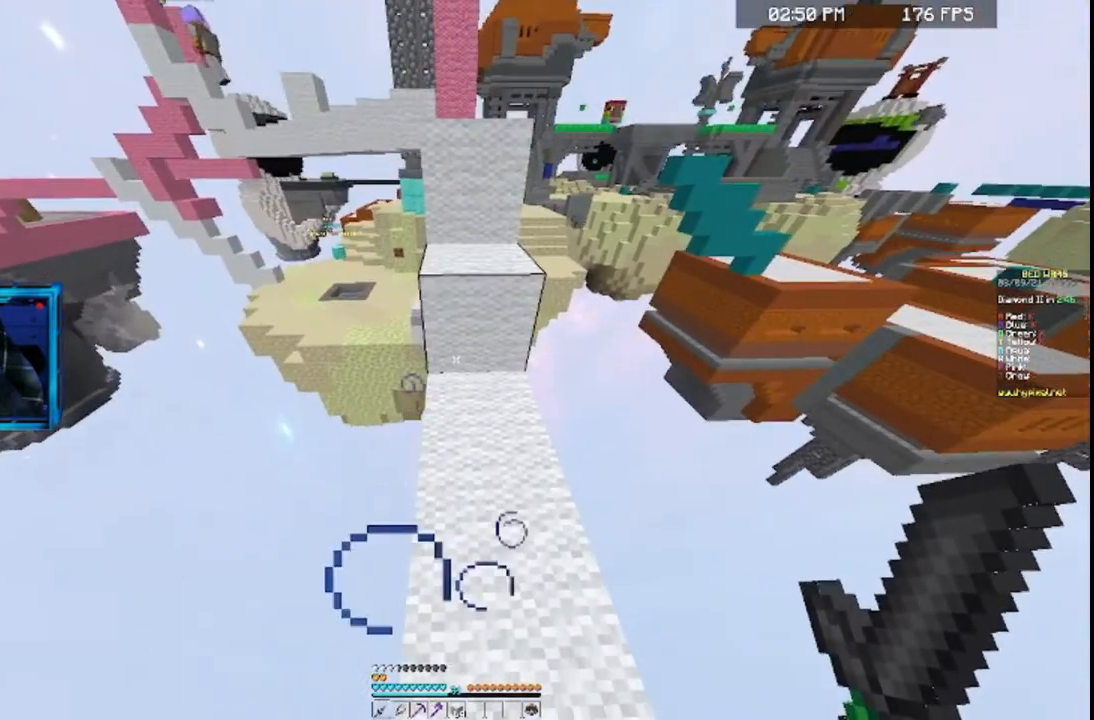
{"keys": [], "mouse": [], "events": []}
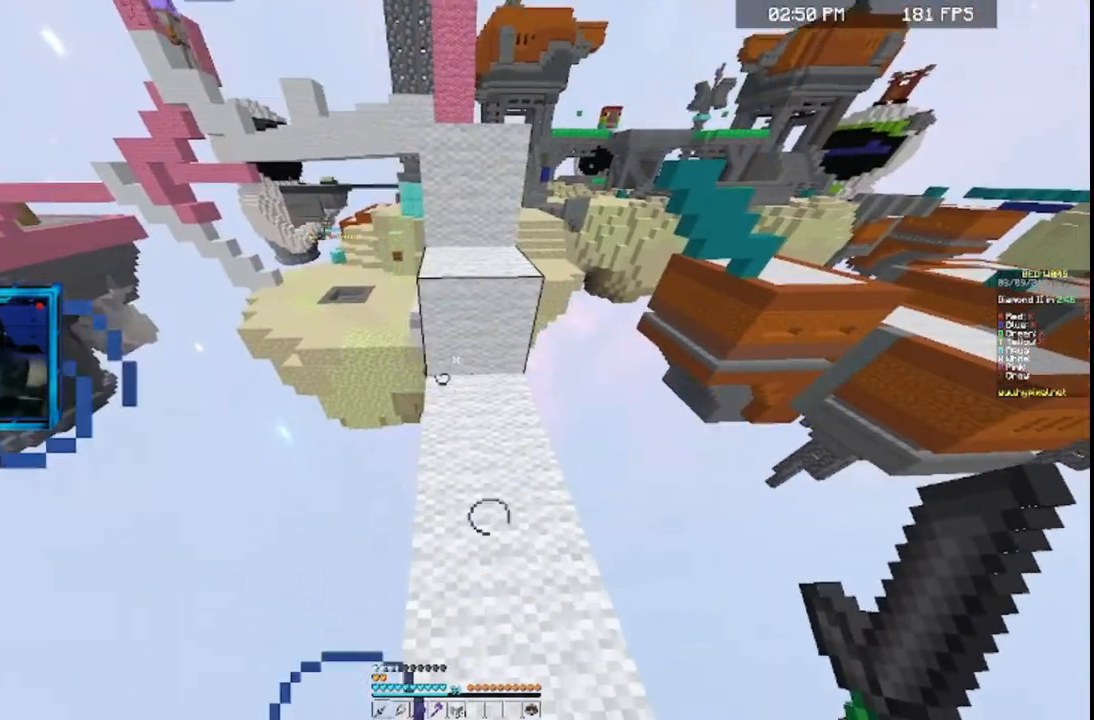
{"keys": [], "mouse": [], "events": []}
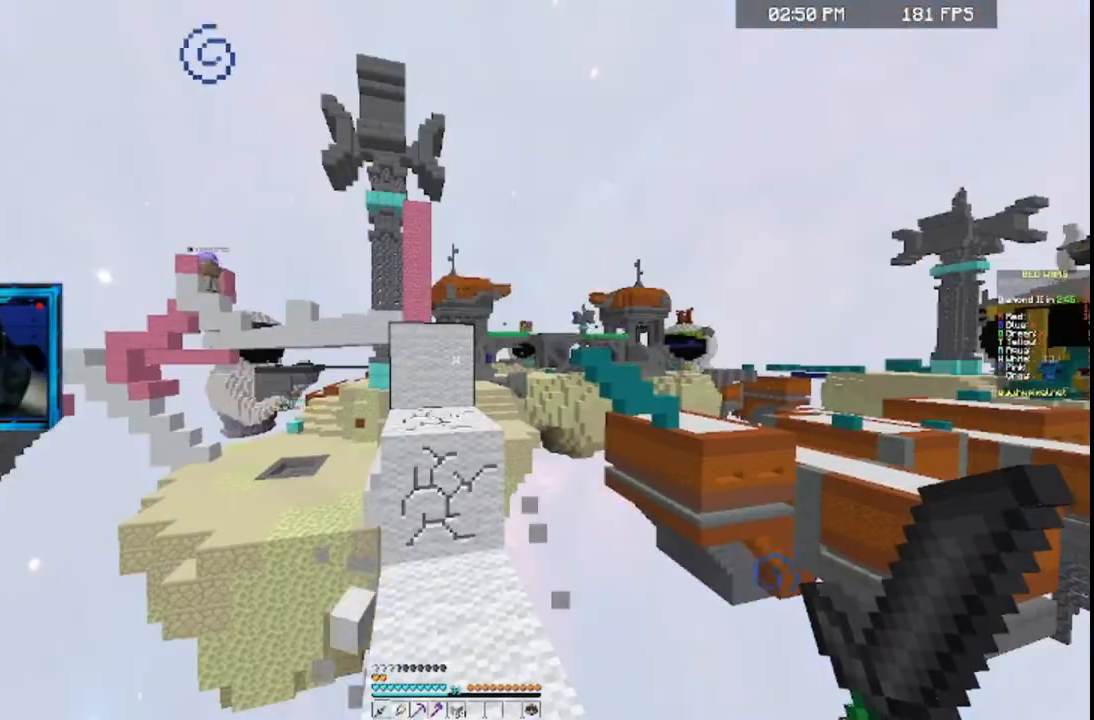
{"keys": [], "mouse": [], "events": []}
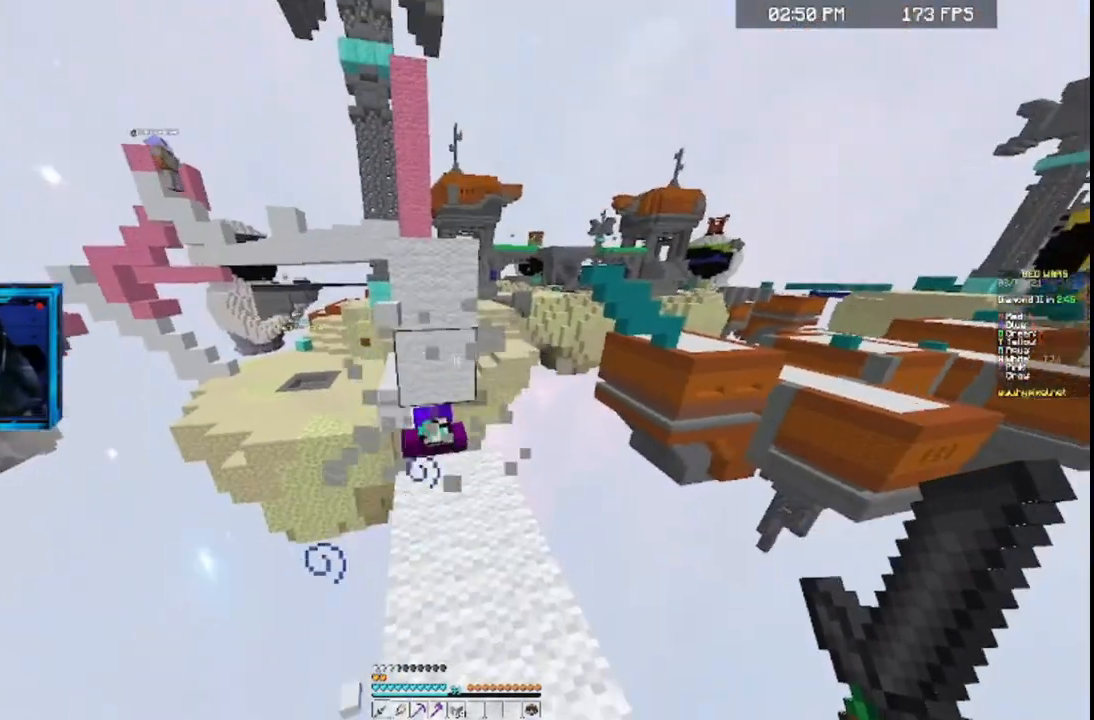
{"keys": ["w"], "mouse": ["right"], "events": [[33, "s", "down"], [67, "d", "down"], [133, "s", "up"], [167, "d", "up"], [167, "mouse_left", "down"], [167, "w", "down"], [333, "mouse_left", "up"], [333, "mouse_right", "down"]]}
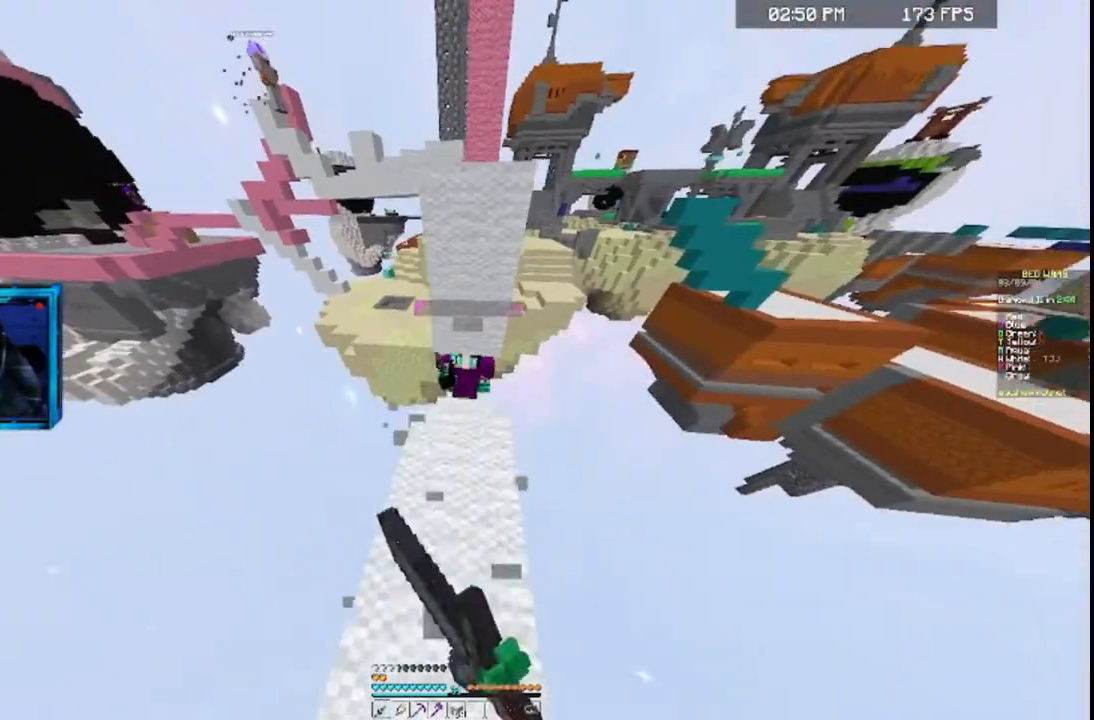
{"keys": ["s"], "mouse": ["right"], "events": [[133, "w", "up"], [233, "a", "down"], [233, "s", "down"], [333, "a", "up"]]}
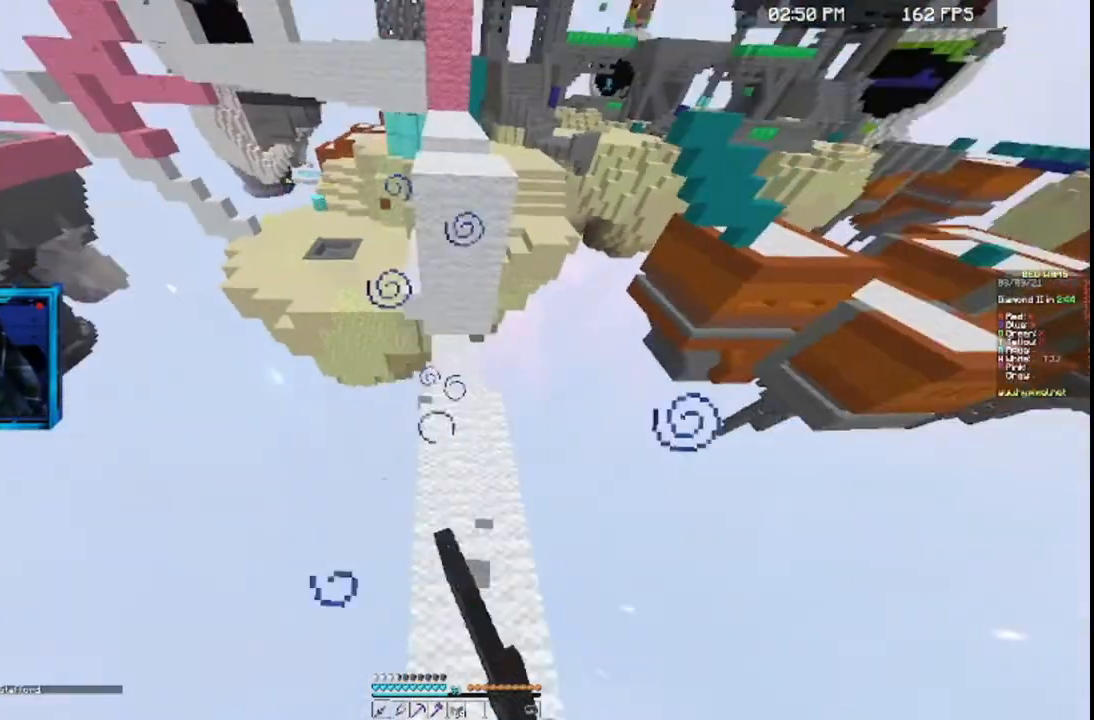
{"keys": [], "mouse": [], "events": [[67, "d", "down"], [67, "s", "up"], [233, "mouse_right", "up"], [267, "a", "down"], [267, "s", "down"], [333, "d", "up"], [433, "a", "up"], [433, "s", "up"]]}
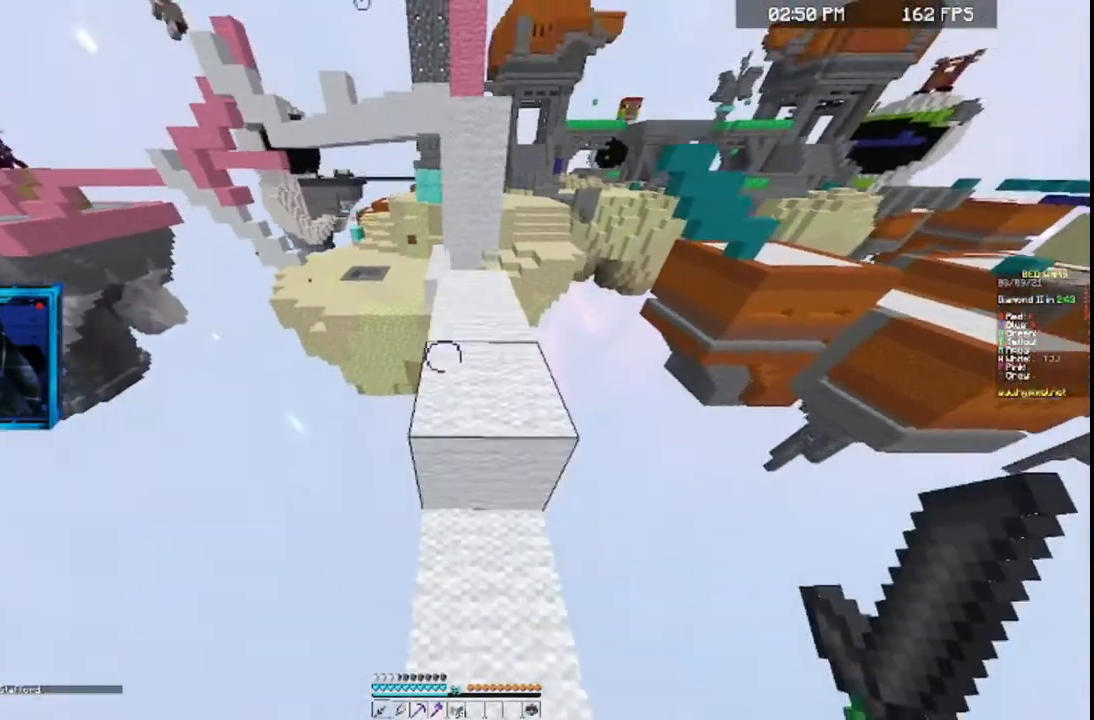
{"keys": ["space", "w"], "mouse": [], "events": [[67, "w", "down"], [433, "space", "down"]]}